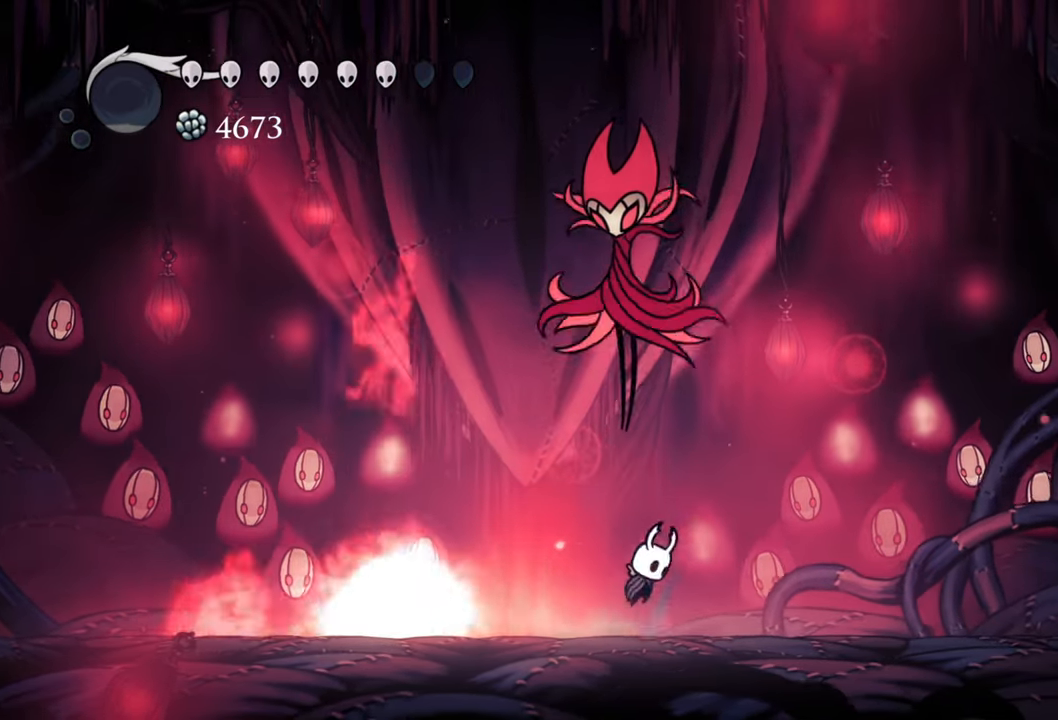
Gameplay with a controller (Xbox layout); each line is a JSON object with the inputs held at the frame after it. "events" lists button and stick changes between this image and that frame as [ms after this image, input, new state], when the widget could be followed in between. Not read: left_stick.
{"buttons": ["DPAD_RIGHT"], "right_stick": "center", "events": [[40, "DPAD_UP", "down"], [140, "X", "down"], [160, "A", "up"], [180, "DPAD_UP", "up"], [280, "X", "up"]]}
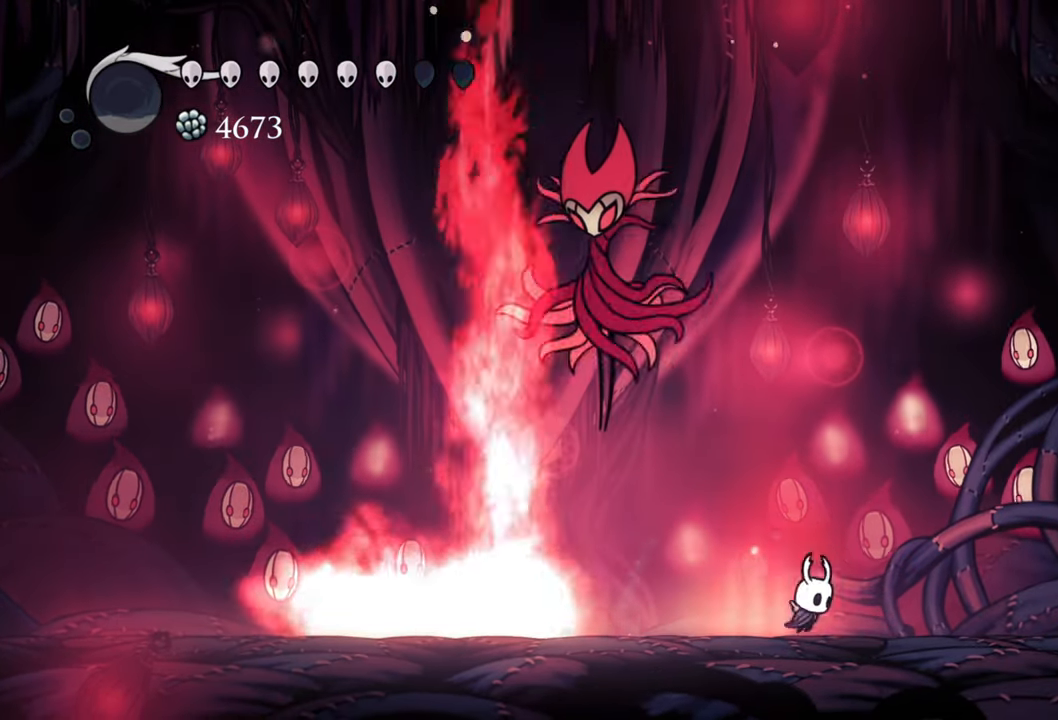
{"buttons": ["DPAD_RIGHT"], "right_stick": "center", "events": [[120, "DPAD_RIGHT", "up"], [380, "DPAD_RIGHT", "down"]]}
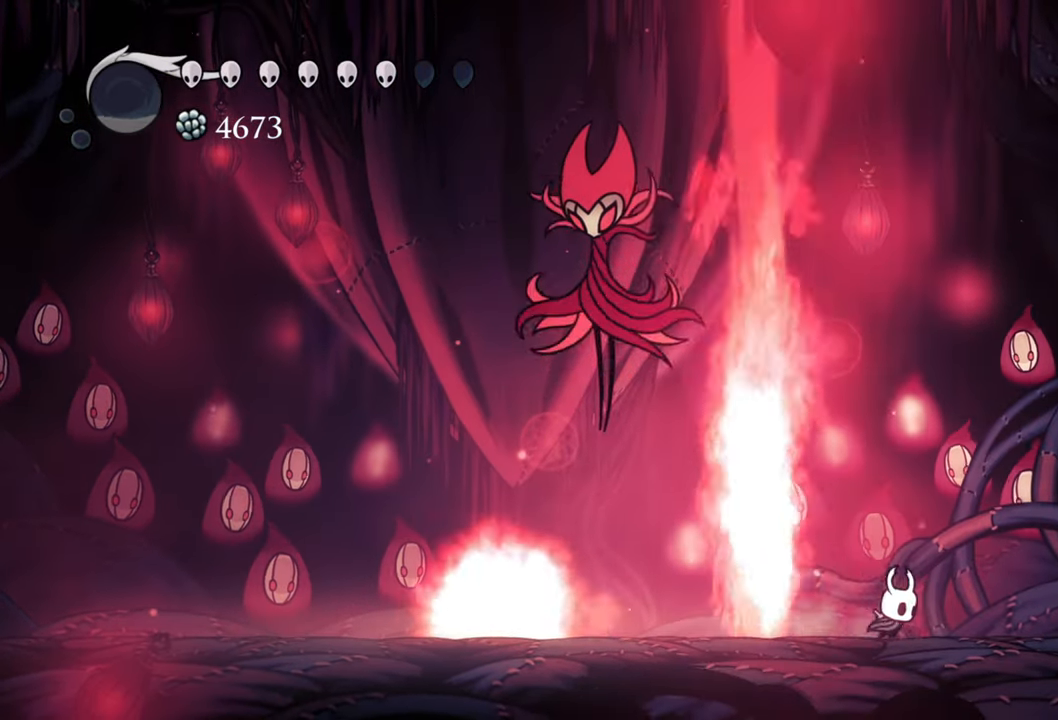
{"buttons": ["A", "DPAD_LEFT"], "right_stick": "center", "events": [[80, "DPAD_RIGHT", "up"], [260, "A", "down"], [340, "DPAD_LEFT", "down"]]}
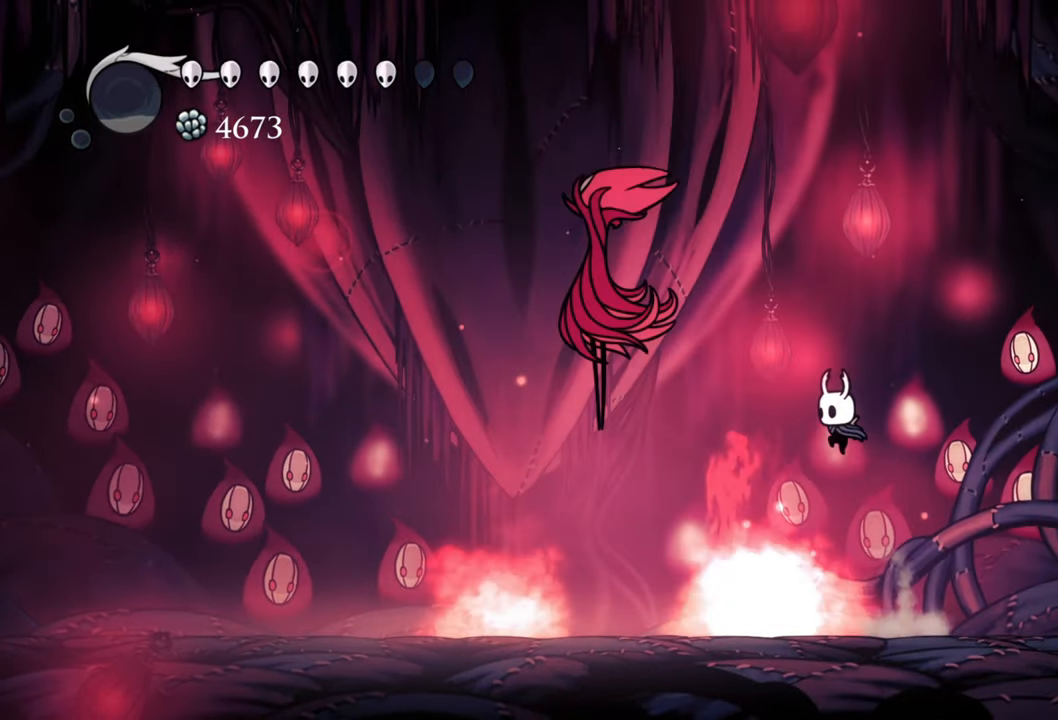
{"buttons": ["DPAD_LEFT"], "right_stick": "center", "events": [[100, "A", "up"], [200, "X", "down"], [320, "X", "up"]]}
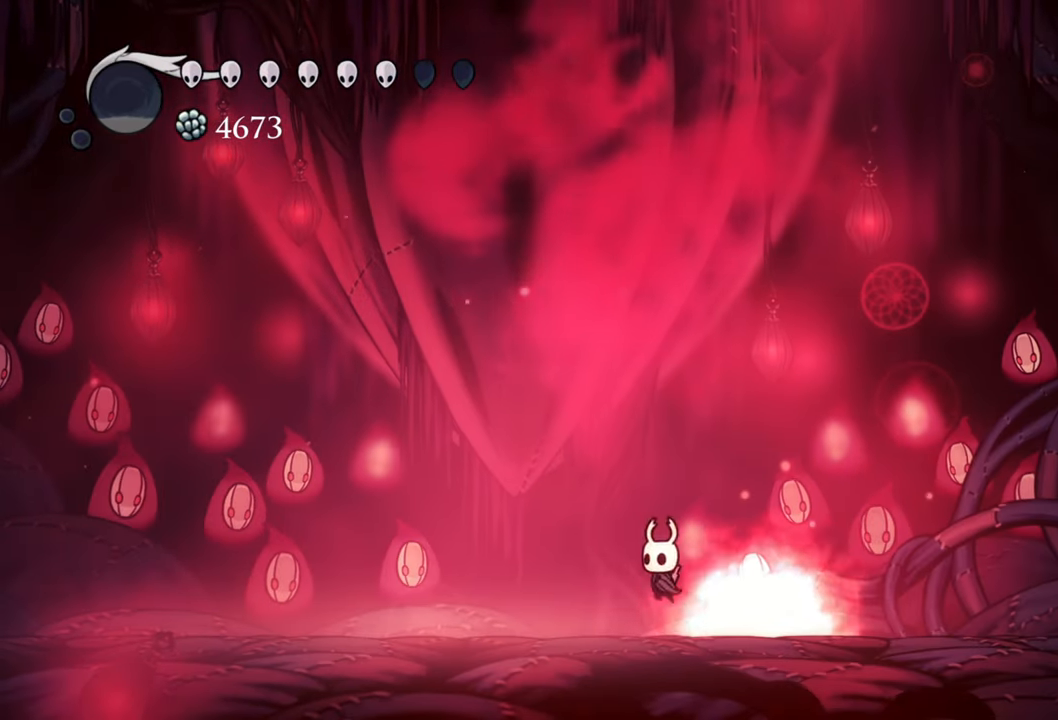
{"buttons": ["DPAD_LEFT"], "right_stick": "center", "events": []}
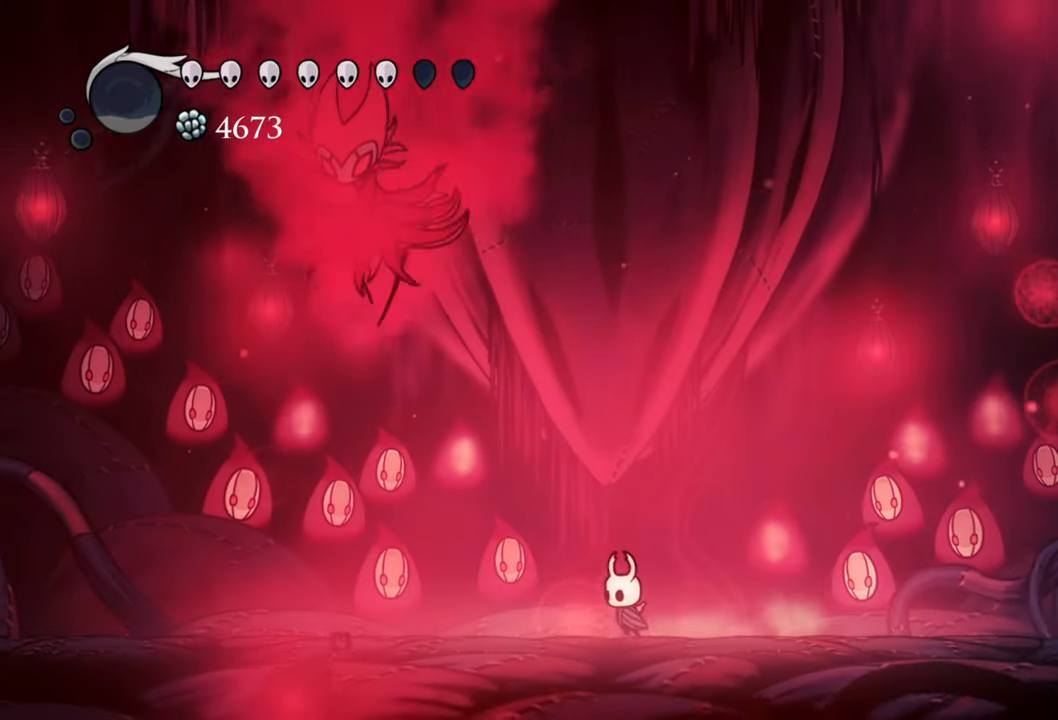
{"buttons": ["R2", "DPAD_LEFT"], "right_stick": "center", "events": [[300, "R2", "down"]]}
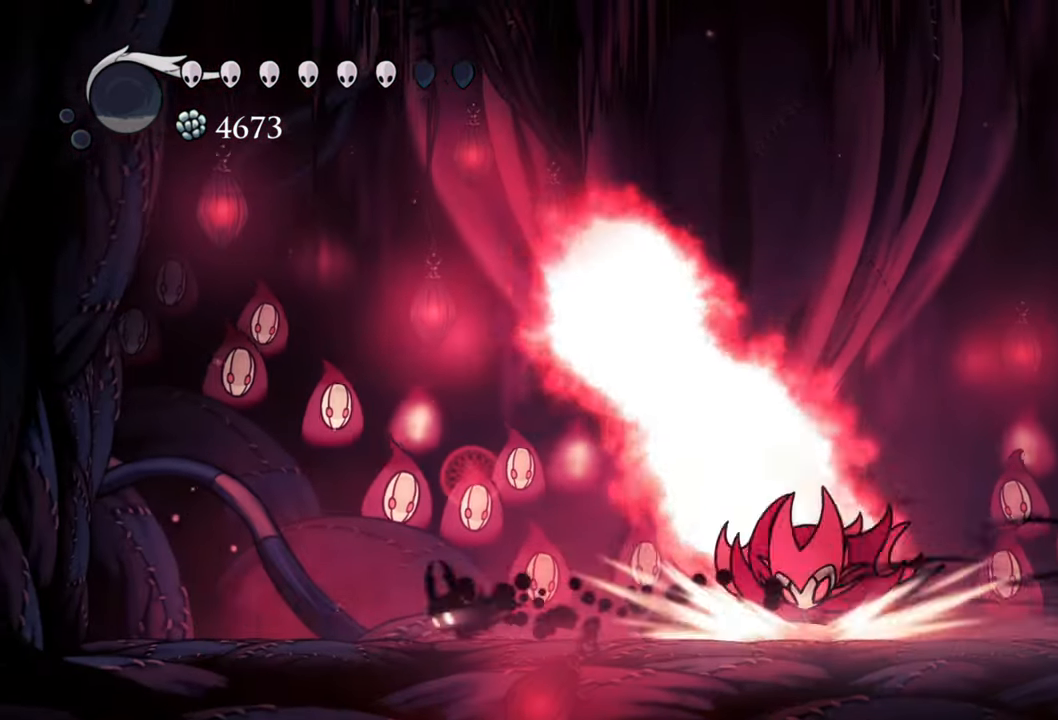
{"buttons": ["A"], "right_stick": "center", "events": [[140, "R2", "up"], [220, "DPAD_LEFT", "up"], [260, "A", "down"]]}
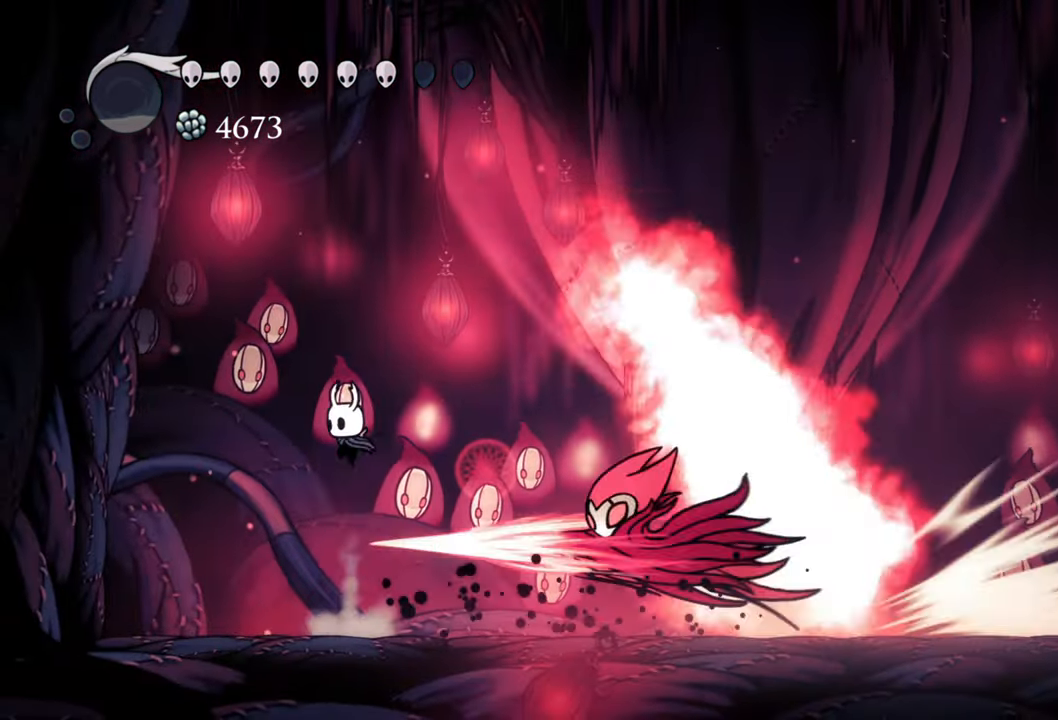
{"buttons": ["A", "R2", "DPAD_RIGHT"], "right_stick": "center", "events": [[160, "DPAD_RIGHT", "down"], [280, "R2", "down"]]}
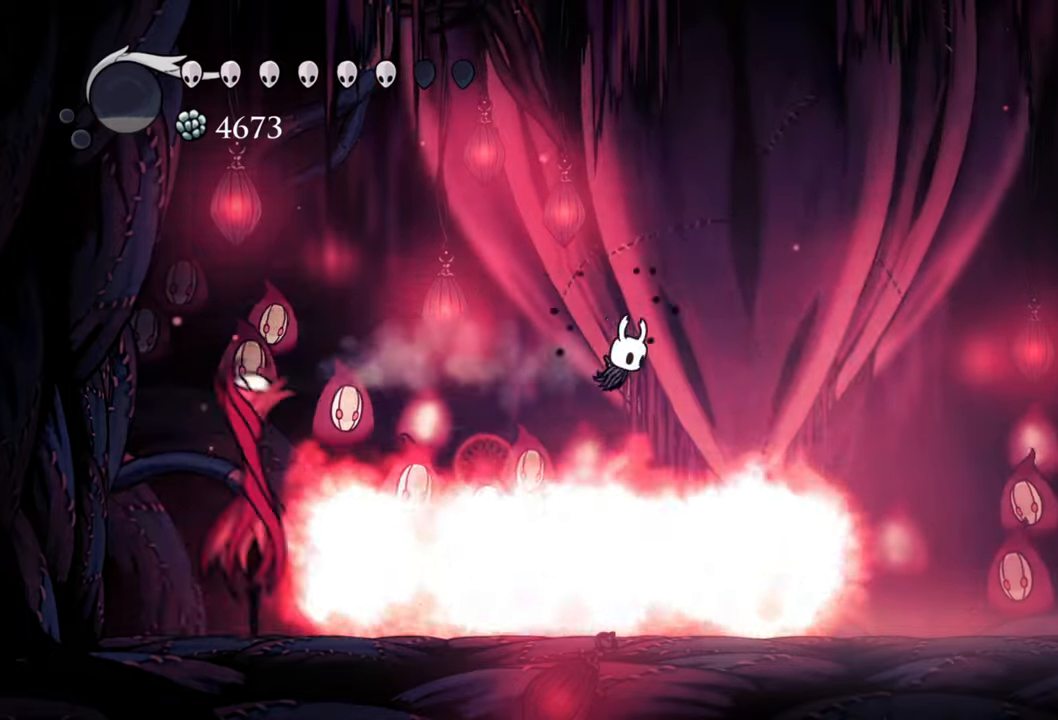
{"buttons": ["DPAD_RIGHT"], "right_stick": "center", "events": [[300, "A", "up"], [380, "R2", "up"]]}
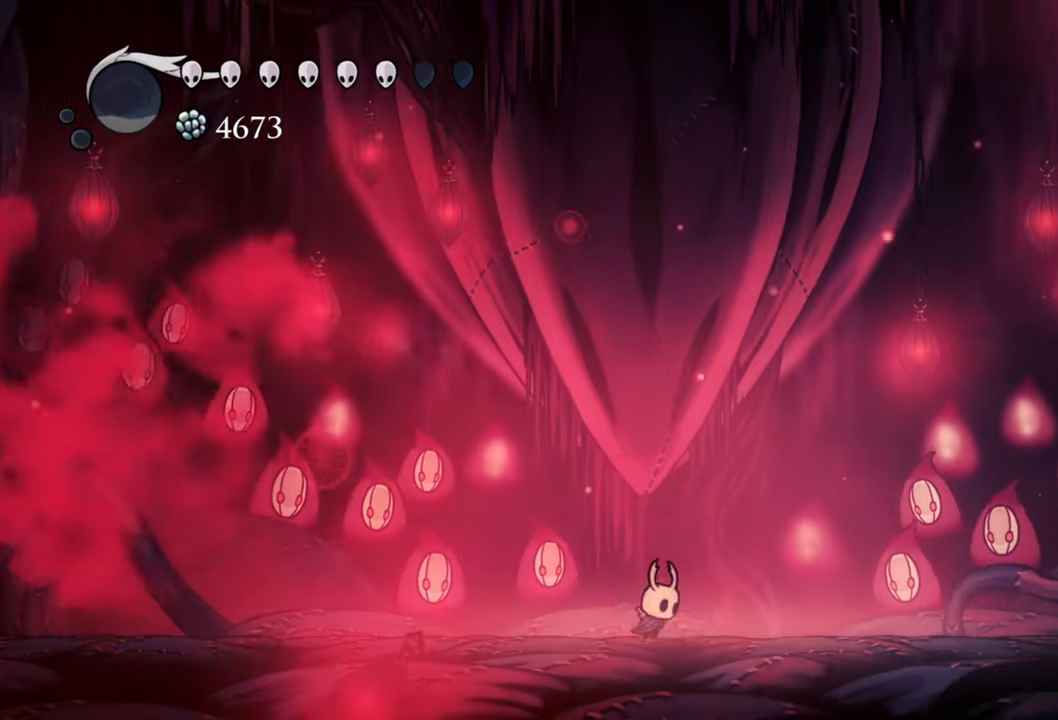
{"buttons": ["DPAD_RIGHT"], "right_stick": "center", "events": []}
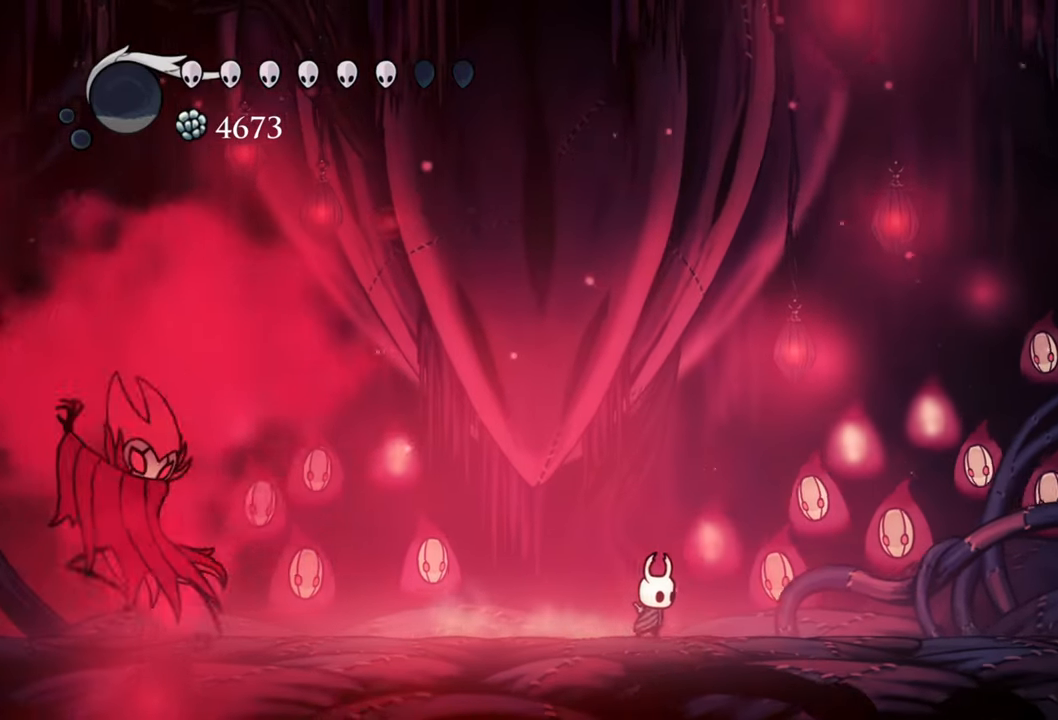
{"buttons": ["DPAD_RIGHT"], "right_stick": "center", "events": []}
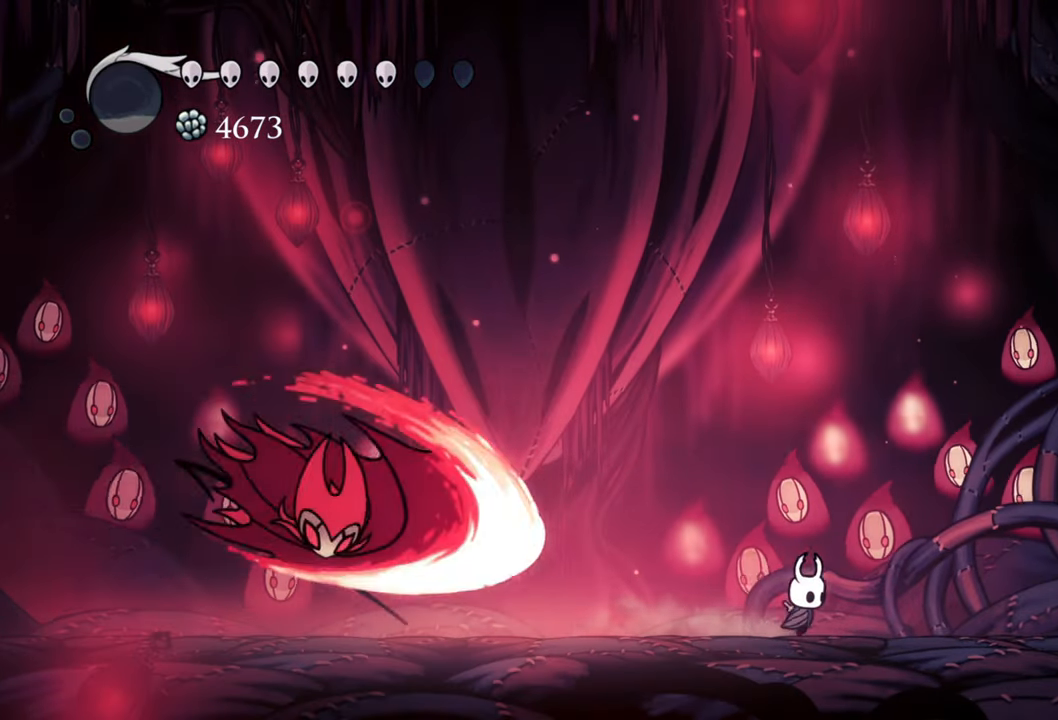
{"buttons": ["A"], "right_stick": "center", "events": [[320, "DPAD_RIGHT", "up"], [480, "A", "down"]]}
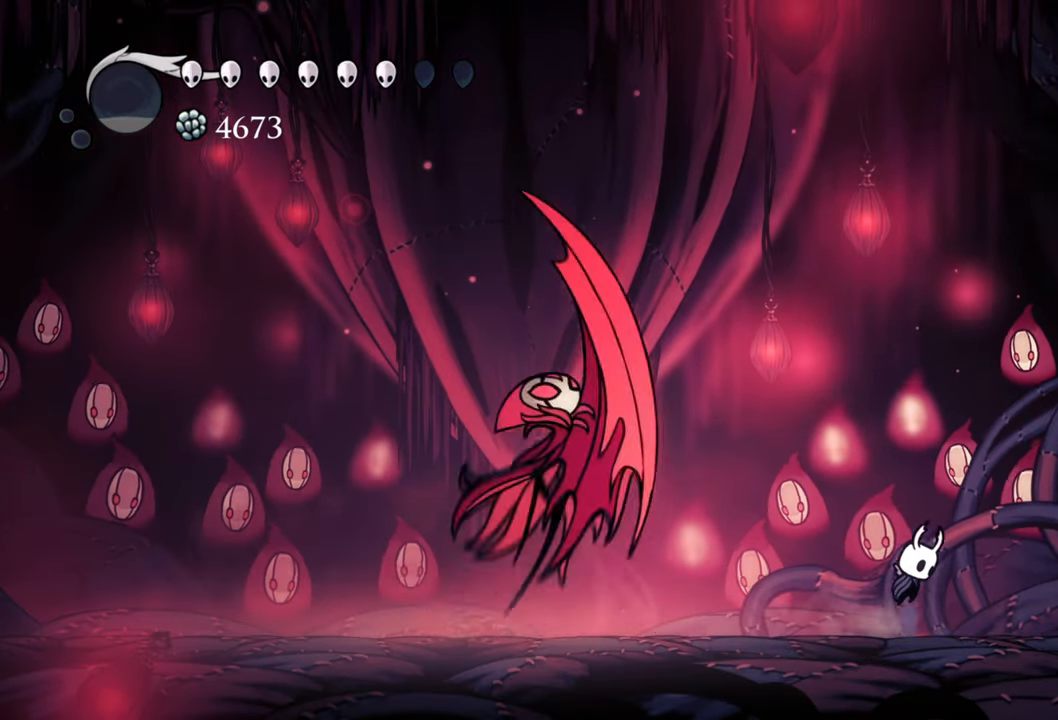
{"buttons": ["R2", "DPAD_LEFT"], "right_stick": "center", "events": [[140, "A", "up"], [180, "DPAD_LEFT", "down"], [300, "R2", "down"]]}
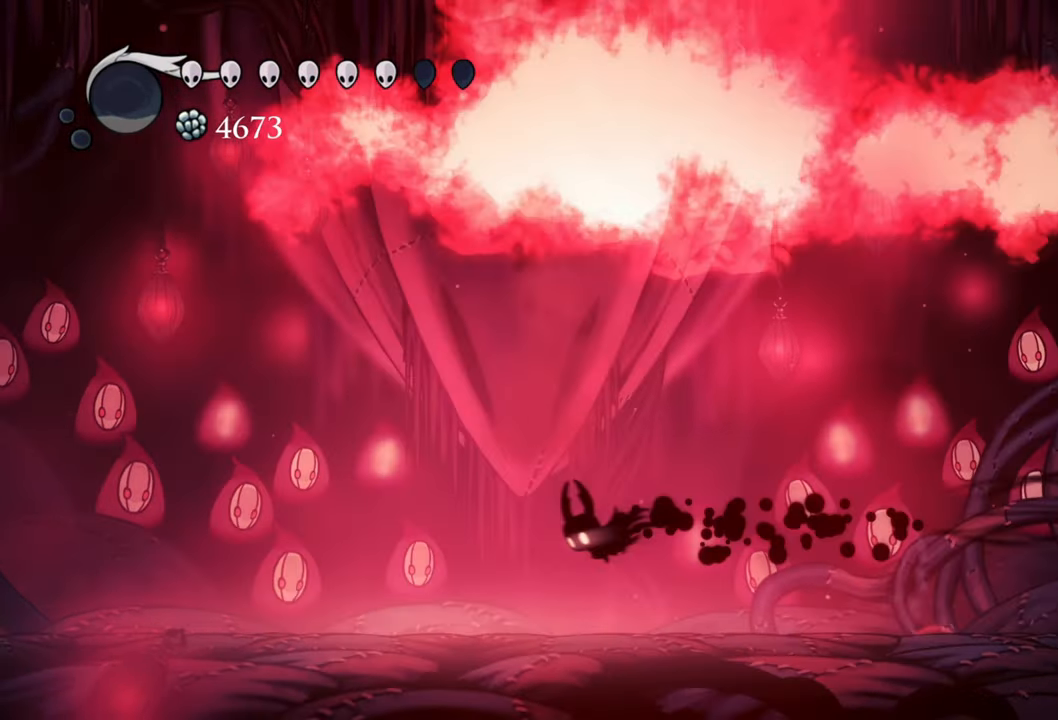
{"buttons": [], "right_stick": "center", "events": [[40, "R2", "up"], [120, "DPAD_LEFT", "up"]]}
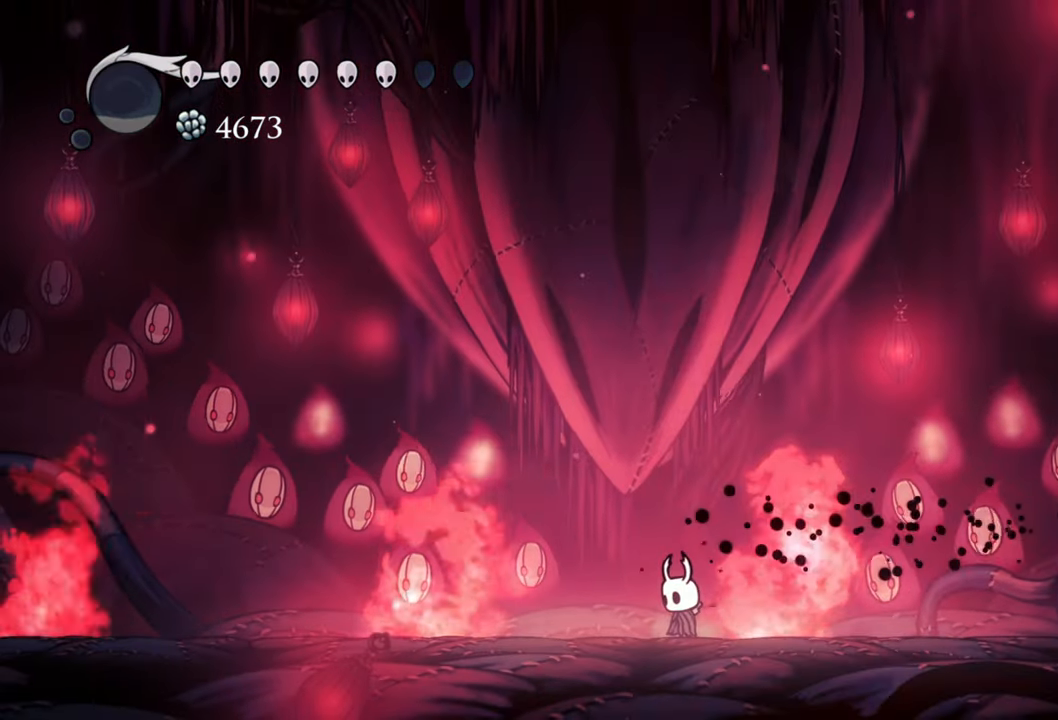
{"buttons": [], "right_stick": "center", "events": []}
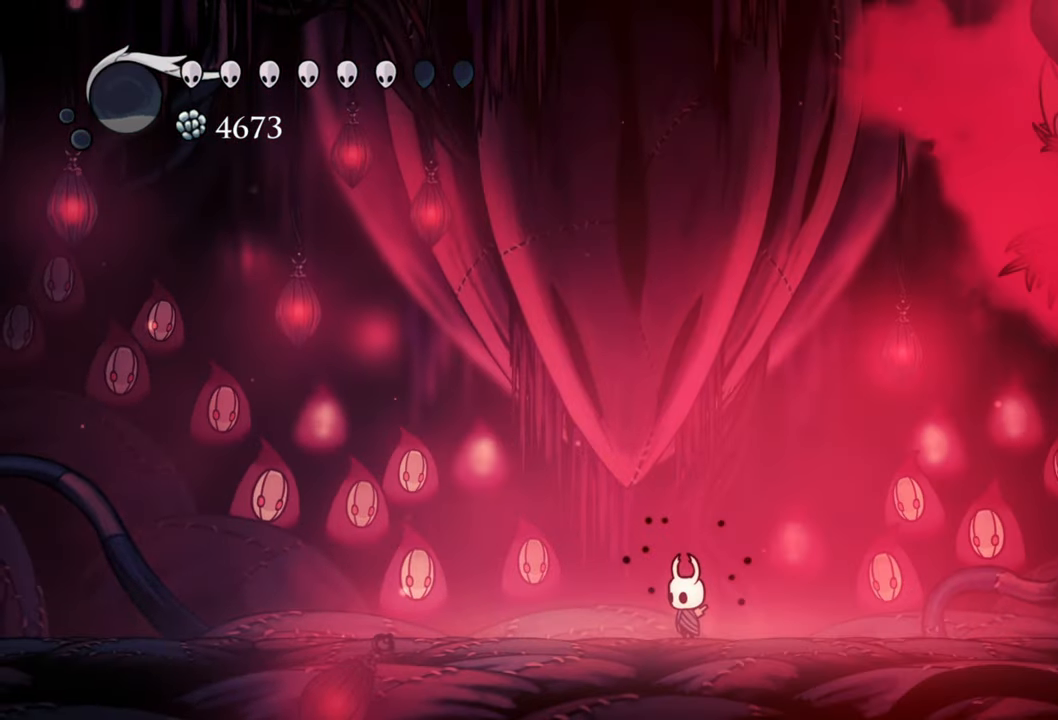
{"buttons": ["DPAD_LEFT"], "right_stick": "center", "events": [[420, "DPAD_LEFT", "down"]]}
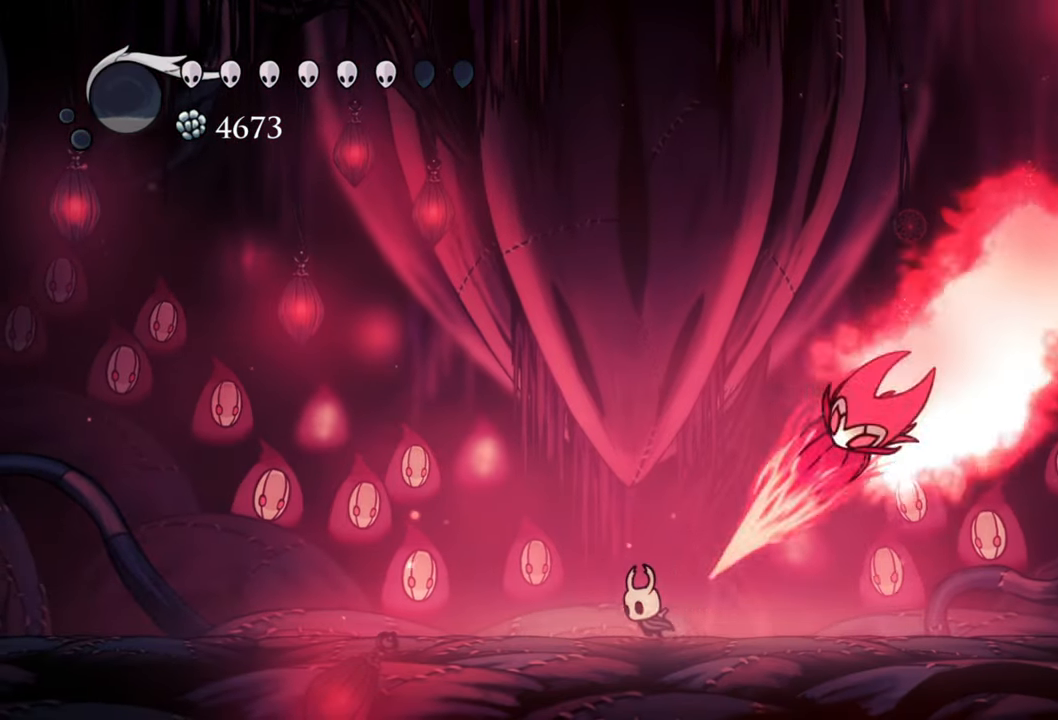
{"buttons": ["A"], "right_stick": "center", "events": [[320, "A", "down"], [340, "DPAD_LEFT", "up"]]}
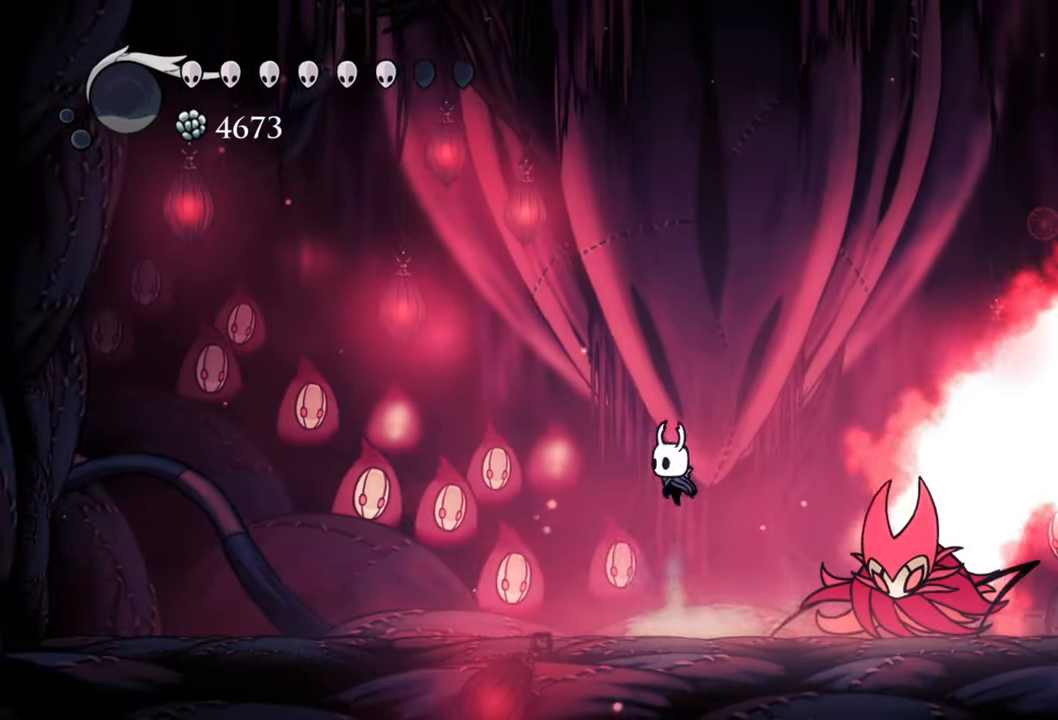
{"buttons": ["A", "R2", "DPAD_DOWN", "DPAD_RIGHT"], "right_stick": "center", "events": [[240, "DPAD_RIGHT", "down"], [280, "R2", "down"], [300, "DPAD_DOWN", "down"]]}
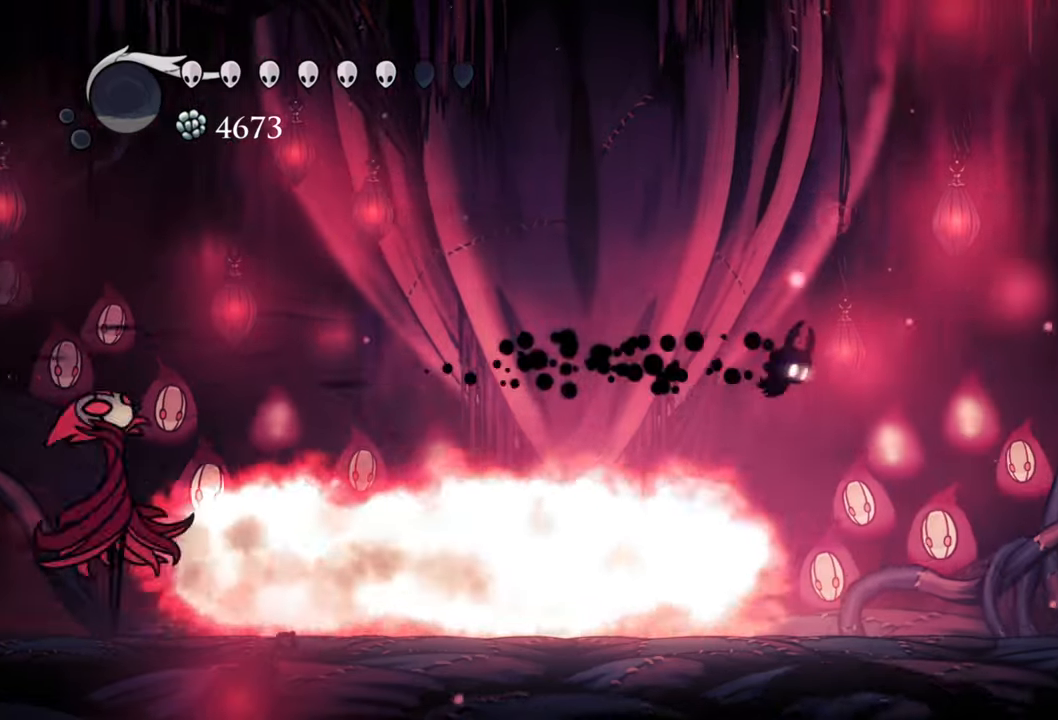
{"buttons": [], "right_stick": "center", "events": [[40, "DPAD_DOWN", "up"], [60, "A", "up"], [100, "R2", "up"], [340, "DPAD_RIGHT", "up"]]}
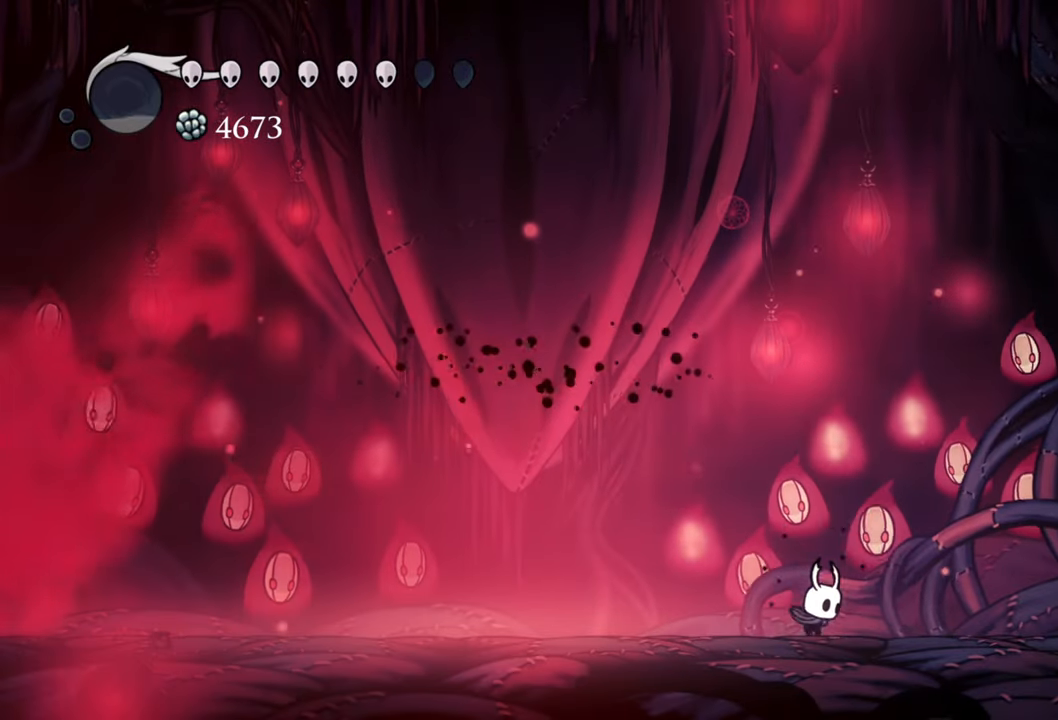
{"buttons": [], "right_stick": "center", "events": []}
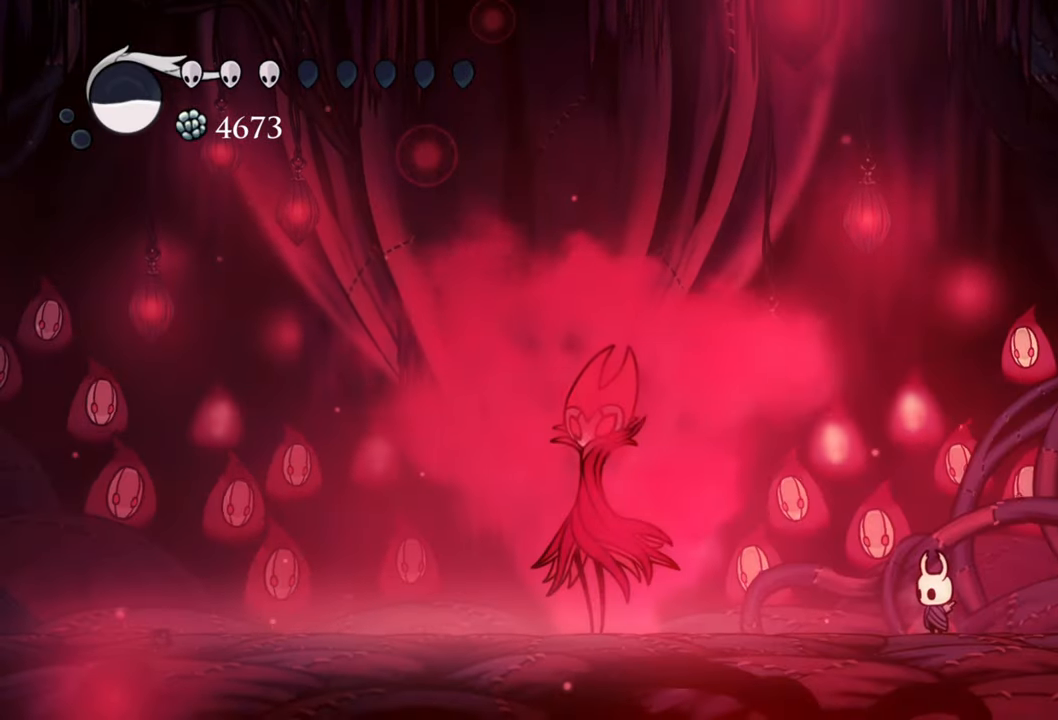
{"buttons": [], "right_stick": "center", "events": [[100, "DPAD_LEFT", "down"], [340, "DPAD_LEFT", "up"]]}
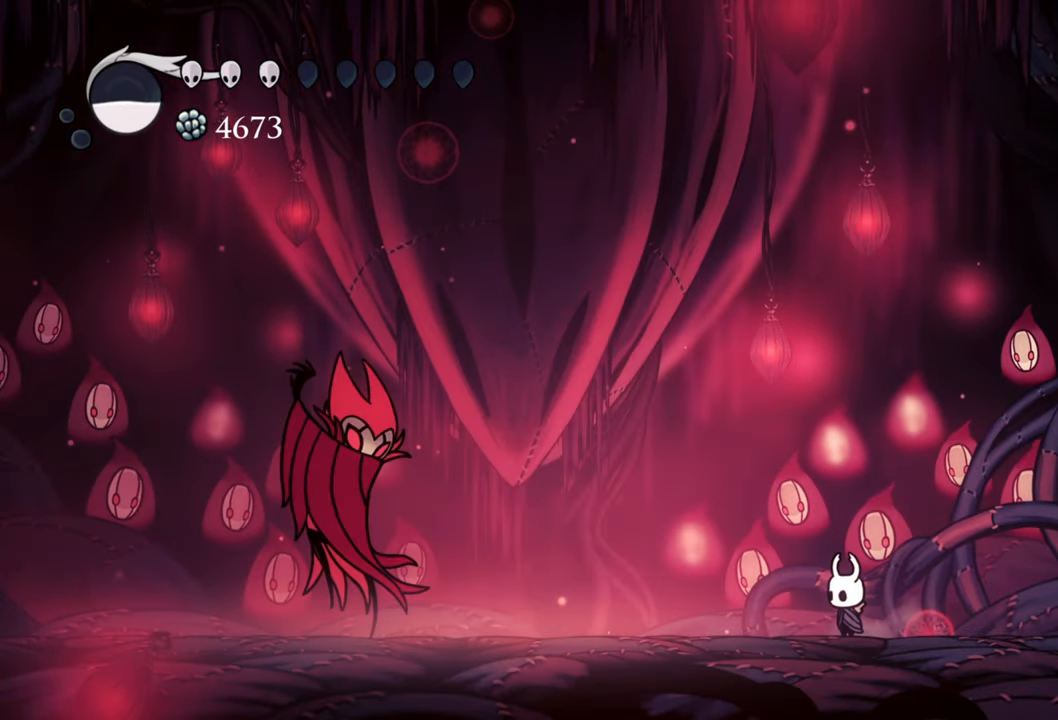
{"buttons": [], "right_stick": "center", "events": []}
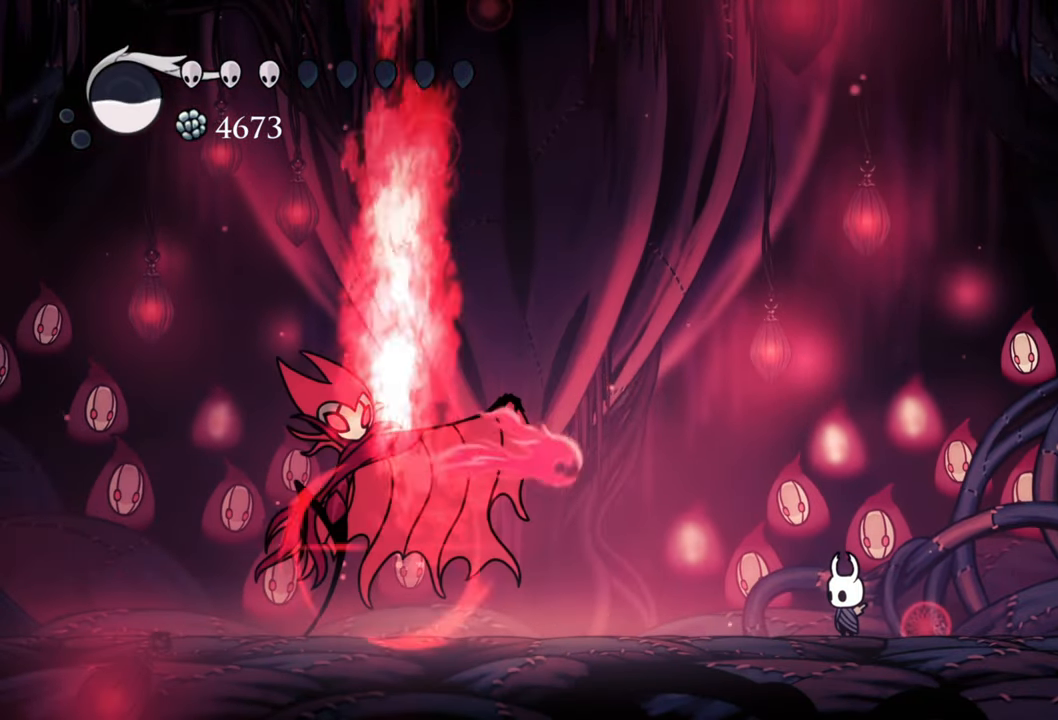
{"buttons": ["A"], "right_stick": "center", "events": [[280, "A", "down"]]}
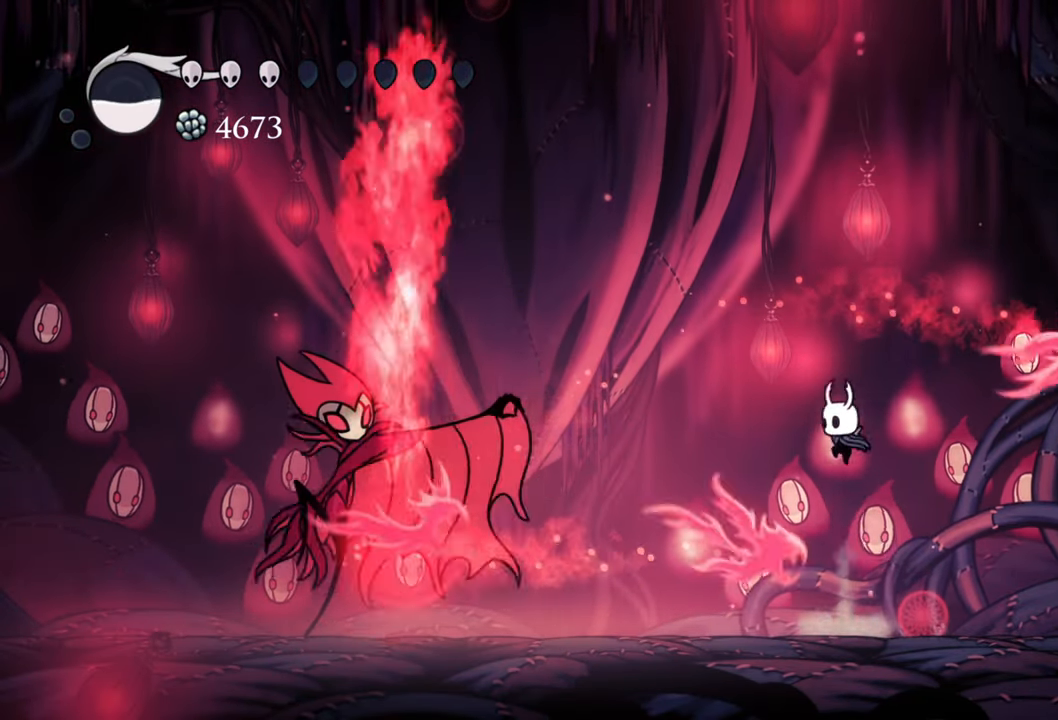
{"buttons": ["DPAD_LEFT"], "right_stick": "center", "events": [[80, "A", "up"], [260, "DPAD_LEFT", "down"], [260, "R2", "down"], [500, "R2", "up"]]}